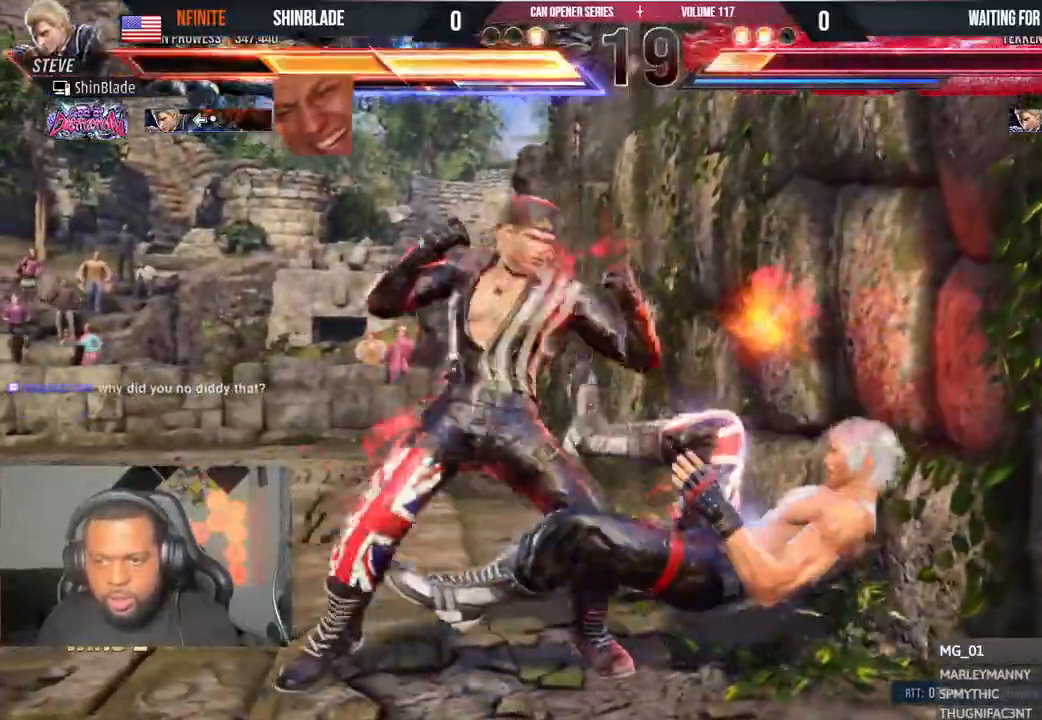
Gameplay with a controller (PlayStation layout); each line is a JSON object with the inputs held at the frame after it (dt_ms = milliseconds from this image to that frame). "events" lists button and stick changes between this image and that frame as [ms after this image, input, new state], when the widget could be followed in between. Not read: L1 R1.
{"dt_ms": 500, "buttons": ["DPAD_RIGHT"], "left_stick": "center", "right_stick": "center", "events": [[33, "CROSS", "down"], [133, "CROSS", "up"], [217, "CROSS", "down"], [317, "CROSS", "up"], [383, "CROSS", "down"], [500, "CROSS", "up"]]}
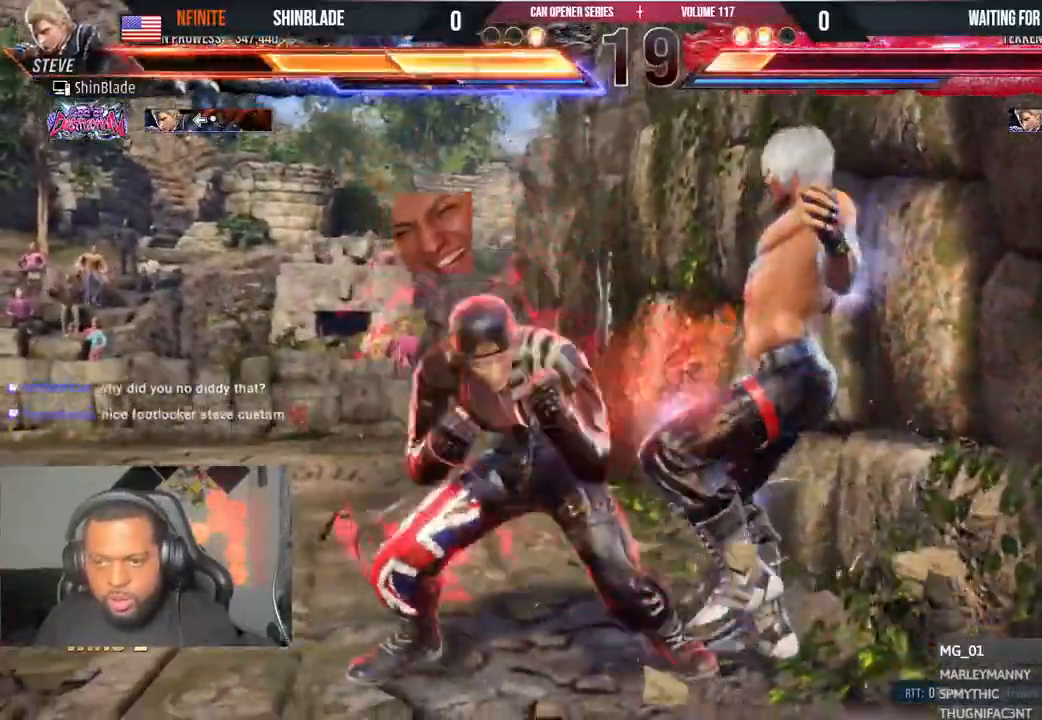
{"dt_ms": 500, "buttons": ["DPAD_UP", "DPAD_RIGHT"], "left_stick": "center", "right_stick": "center", "events": [[67, "CROSS", "down"], [150, "CROSS", "up"], [200, "CROSS", "down"], [317, "CROSS", "up"], [367, "CROSS", "down"], [483, "CROSS", "up"], [500, "DPAD_UP", "down"]]}
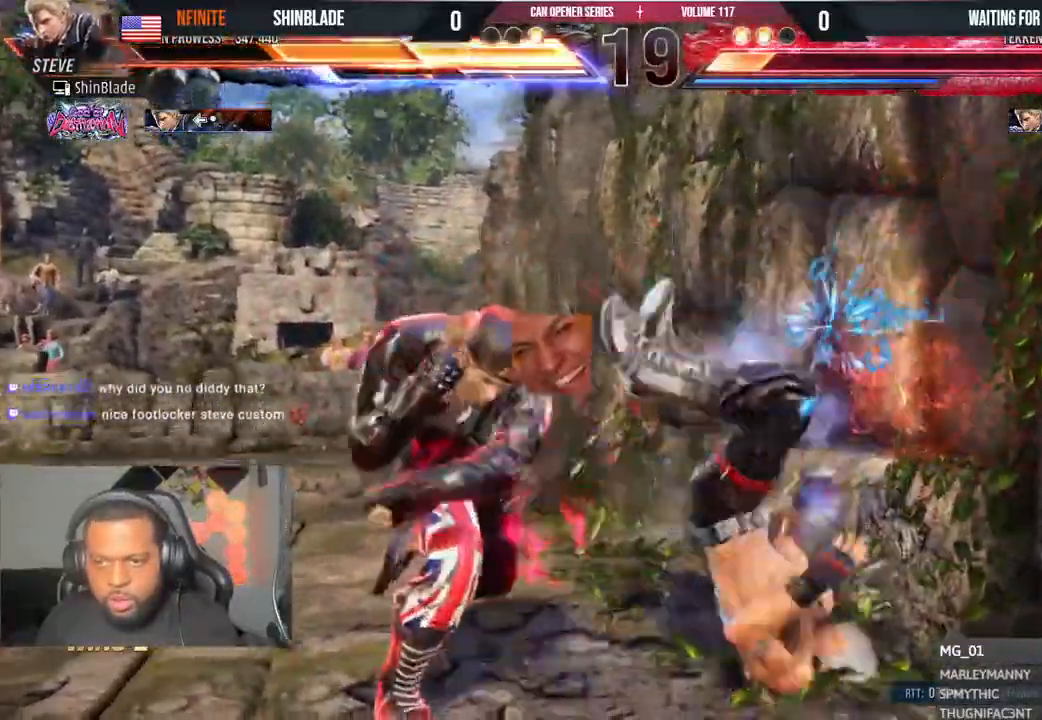
{"dt_ms": 500, "buttons": ["CROSS", "DPAD_RIGHT"], "left_stick": "center", "right_stick": "center", "events": [[50, "CROSS", "down"], [50, "DPAD_UP", "up"], [167, "CROSS", "up"], [250, "CROSS", "down"], [367, "CROSS", "up"], [450, "CROSS", "down"]]}
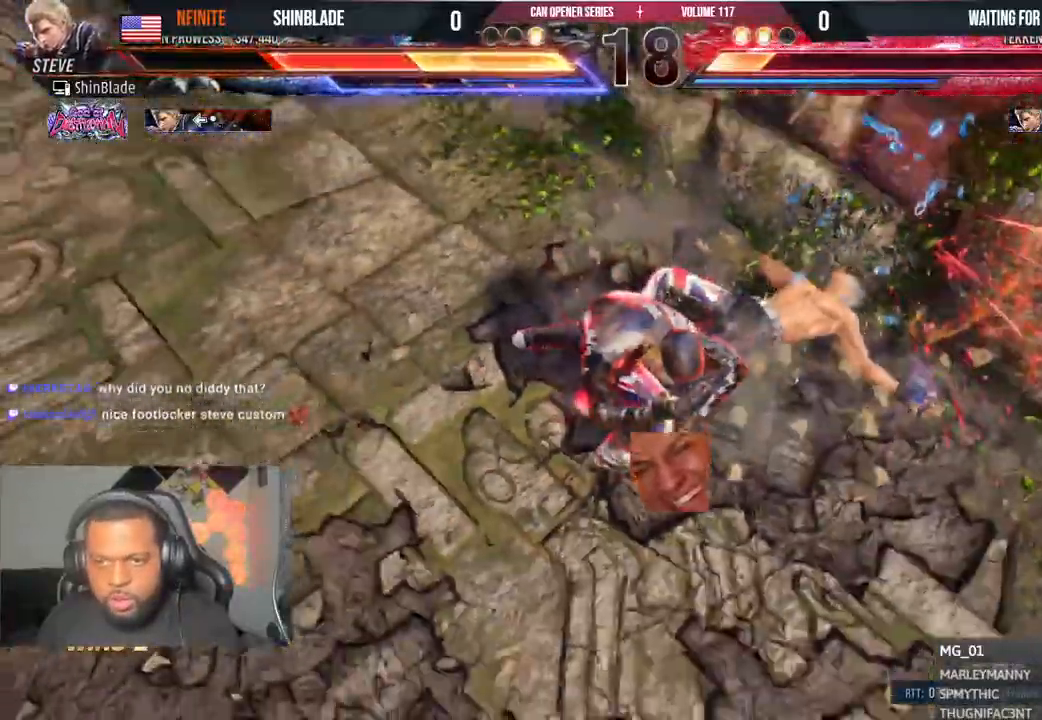
{"dt_ms": 500, "buttons": ["CROSS"], "left_stick": "center", "right_stick": "center"}
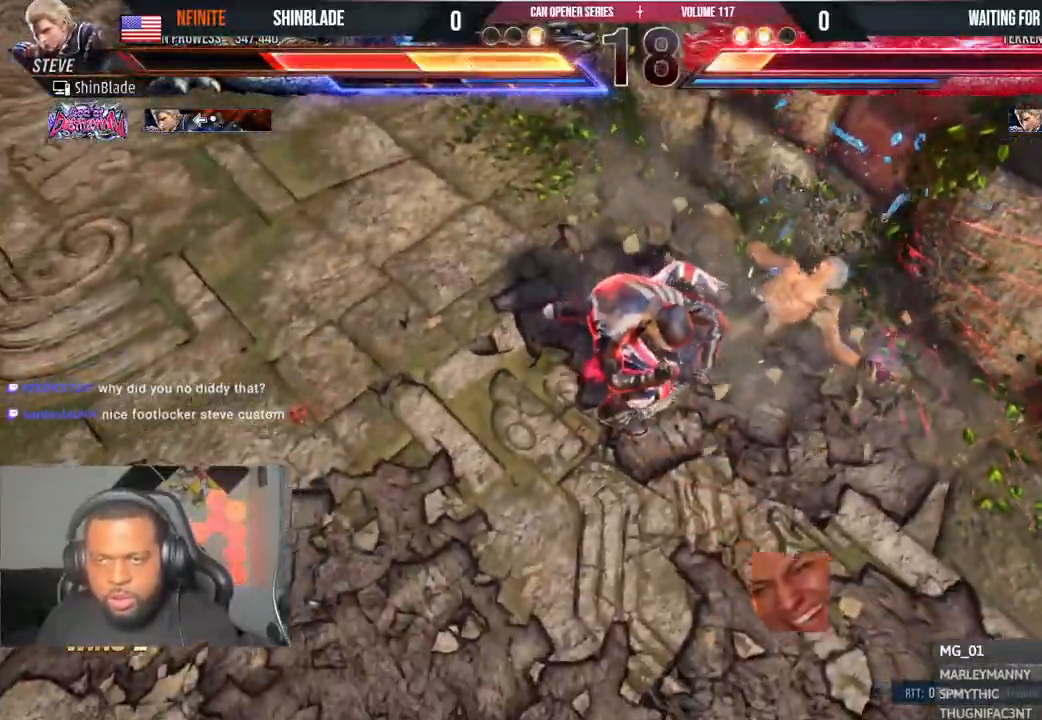
{"dt_ms": 500, "buttons": ["CROSS"], "left_stick": "center", "right_stick": "center", "events": [[133, "CROSS", "up"], [217, "CROSS", "down"], [333, "CROSS", "up"], [400, "CROSS", "down"]]}
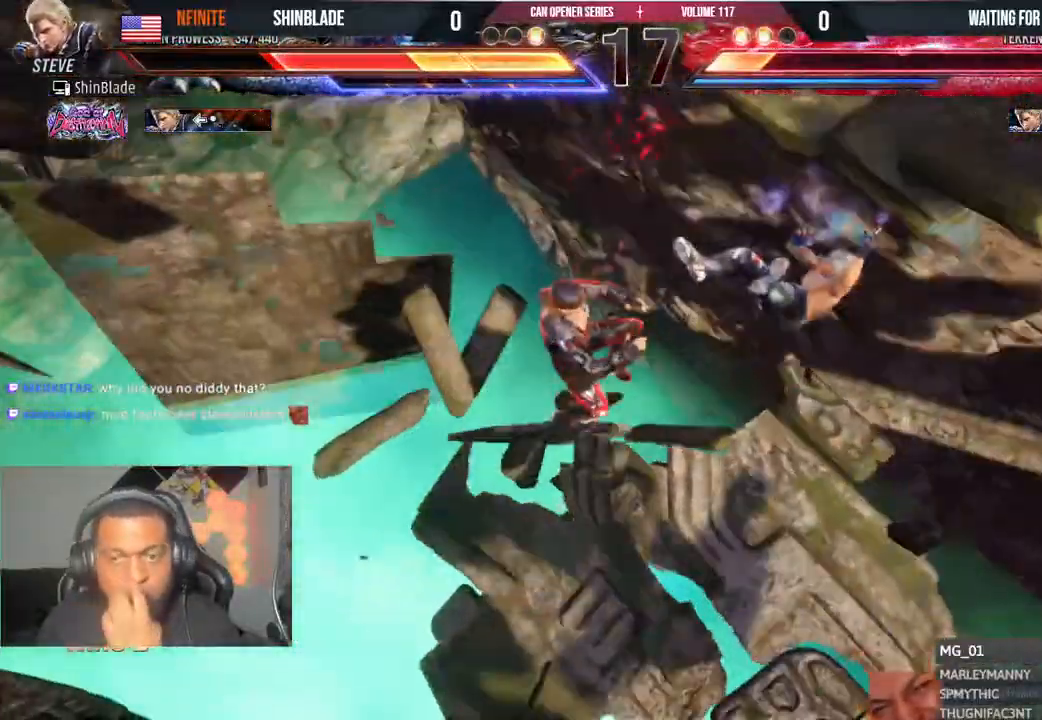
{"dt_ms": 500, "buttons": [], "left_stick": "center", "right_stick": "center", "events": [[33, "CROSS", "up"], [117, "CROSS", "down"], [217, "CROSS", "up"], [317, "CROSS", "down"], [433, "CROSS", "up"]]}
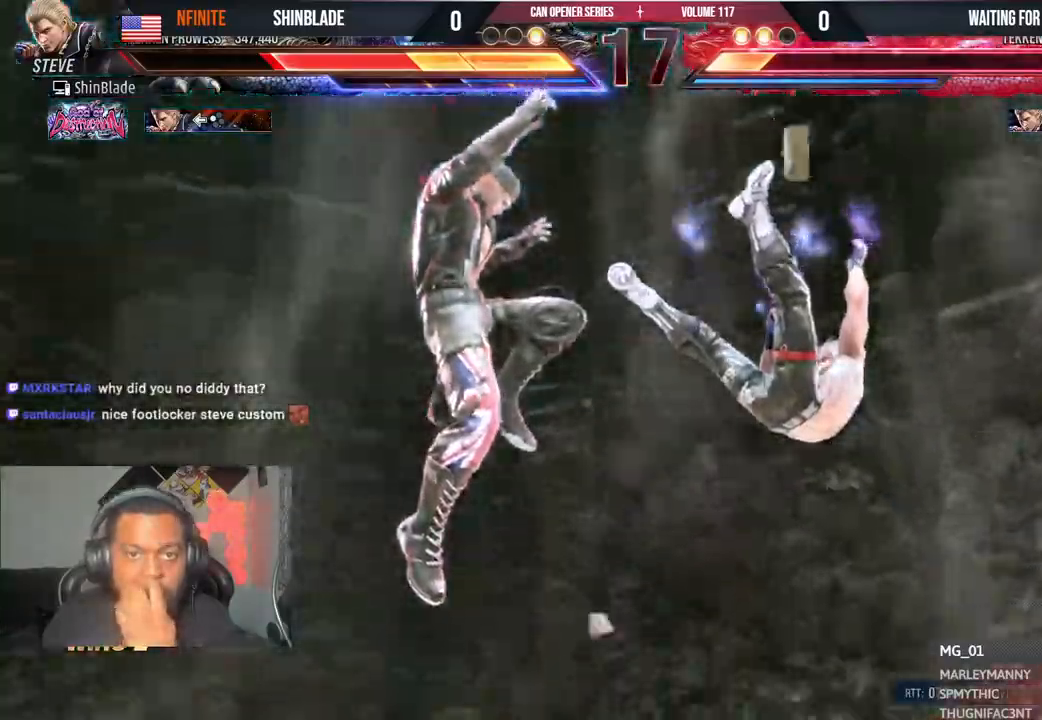
{"dt_ms": 500, "buttons": ["CROSS"], "left_stick": "center", "right_stick": "center"}
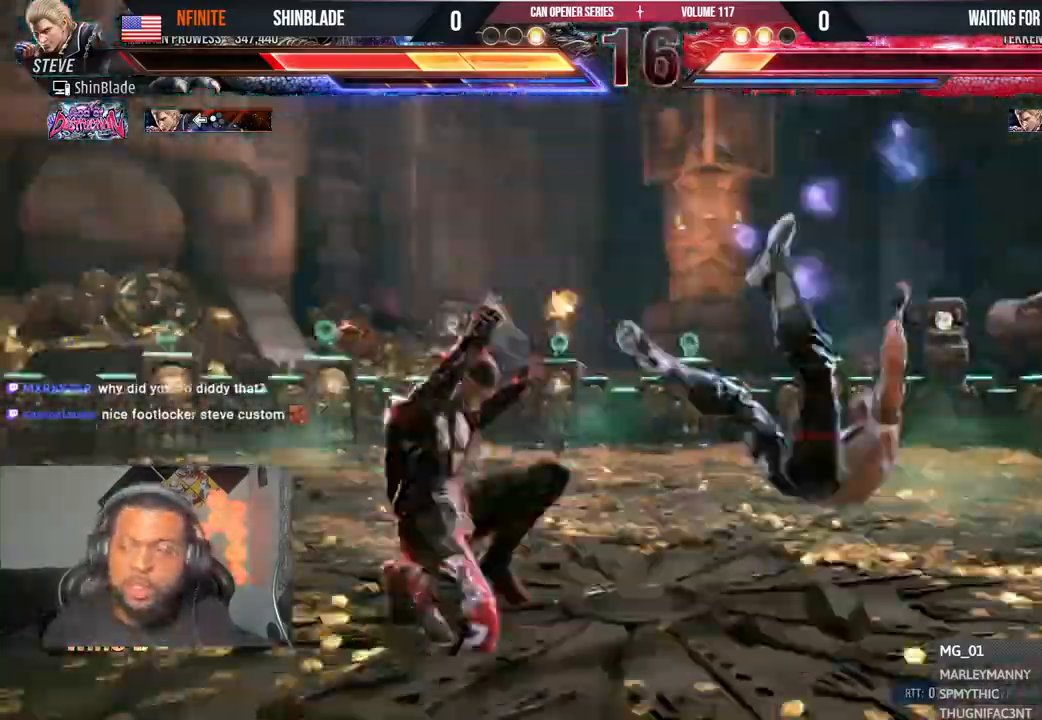
{"dt_ms": 500, "buttons": ["CROSS", "DPAD_RIGHT"], "left_stick": "center", "right_stick": "center"}
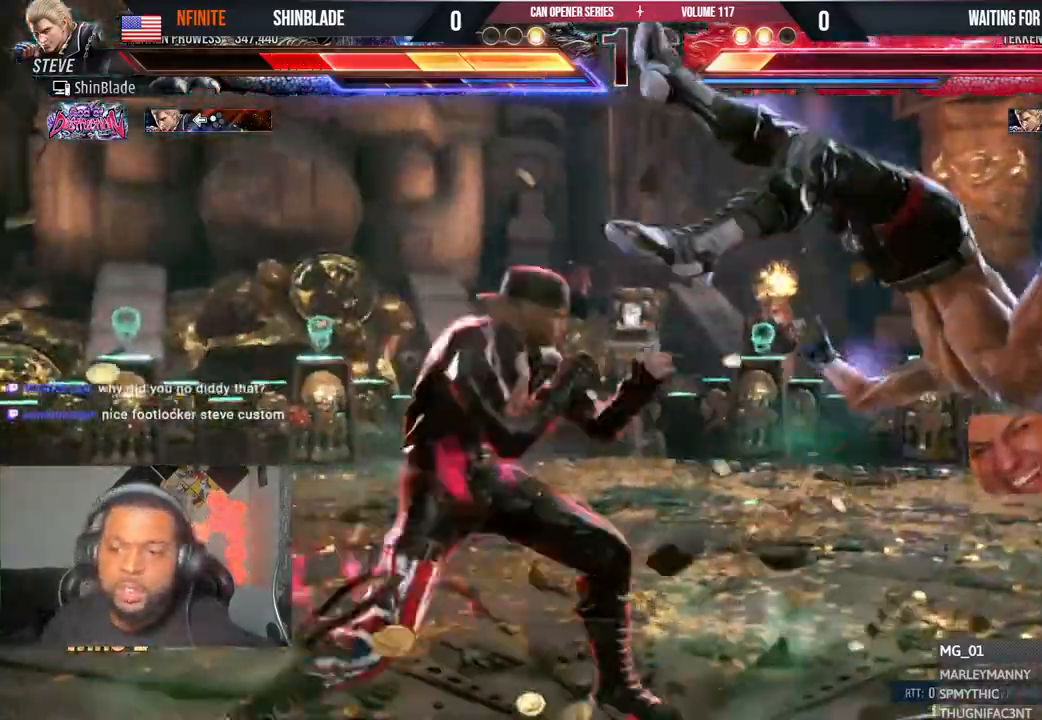
{"dt_ms": 1000, "buttons": ["CROSS", "DPAD_RIGHT"], "left_stick": "center", "right_stick": "center"}
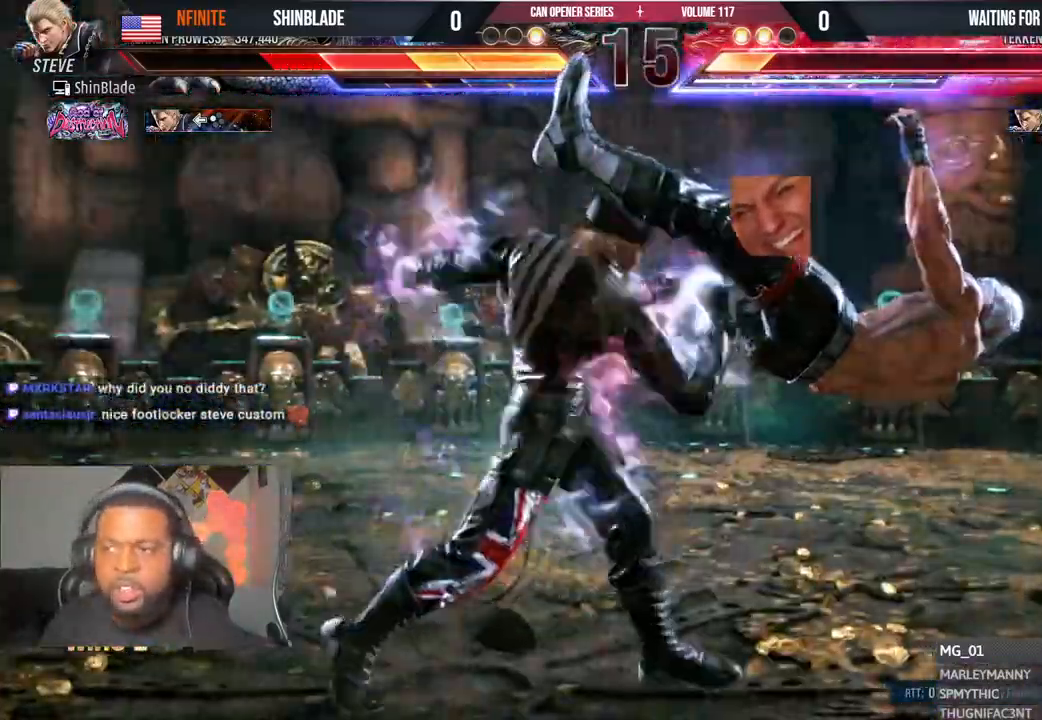
{"dt_ms": 500, "buttons": ["DPAD_RIGHT"], "left_stick": "center", "right_stick": "center", "events": [[50, "CROSS", "up"], [117, "CROSS", "down"], [200, "CROSS", "up"], [250, "CROSS", "down"], [267, "left_stick", "right"], [333, "CROSS", "up"], [400, "CROSS", "down"], [433, "left_stick", "center"], [483, "CROSS", "up"]]}
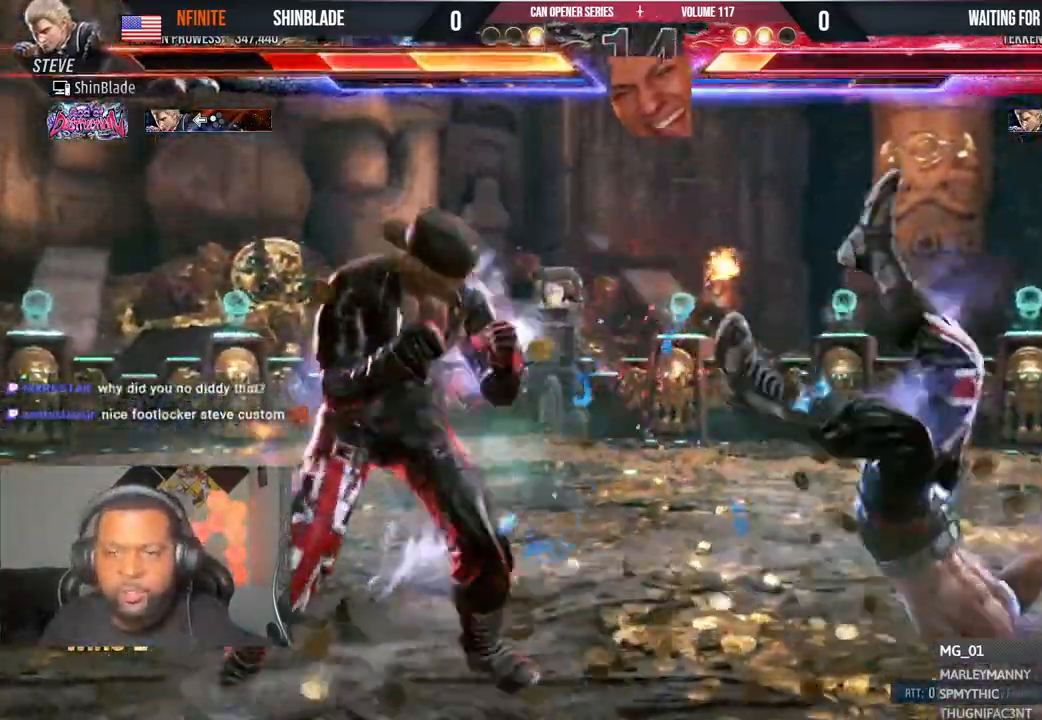
{"dt_ms": 500, "buttons": ["DPAD_RIGHT"], "left_stick": "center", "right_stick": "center", "events": [[67, "CROSS", "down"], [167, "CROSS", "up"], [217, "CROSS", "down"], [317, "CROSS", "up"], [400, "CROSS", "down"], [483, "CROSS", "up"]]}
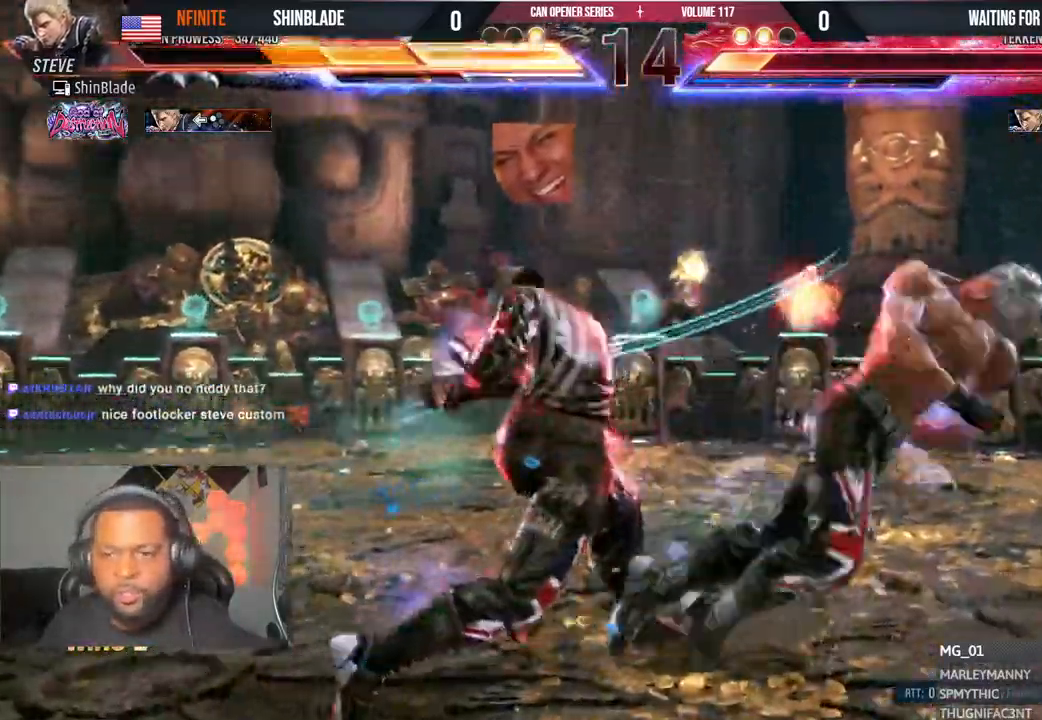
{"dt_ms": 500, "buttons": ["CROSS", "DPAD_RIGHT"], "left_stick": "right", "right_stick": "center", "events": [[50, "left_stick", "right"], [67, "CROSS", "down"], [167, "CROSS", "up"], [250, "CROSS", "down"], [350, "CROSS", "up"], [417, "CROSS", "down"]]}
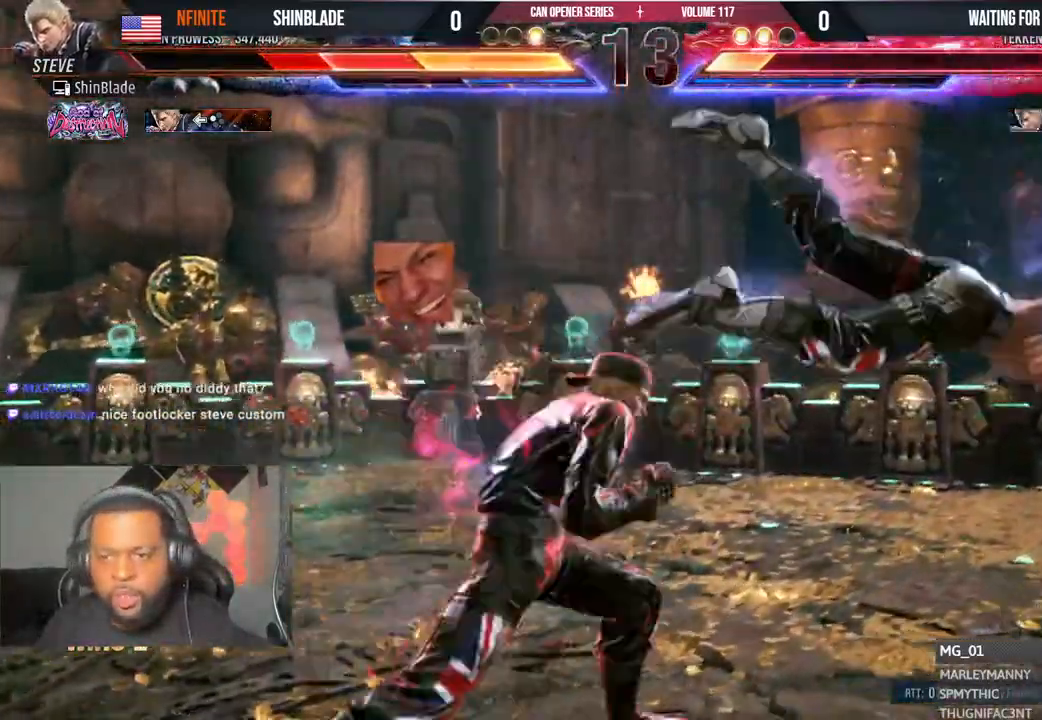
{"dt_ms": 500, "buttons": ["CROSS", "DPAD_RIGHT"], "left_stick": "center", "right_stick": "center", "events": [[17, "CROSS", "up"], [67, "left_stick", "center"], [83, "CROSS", "down"], [183, "CROSS", "up"], [267, "CROSS", "down"], [367, "CROSS", "up"], [450, "CROSS", "down"]]}
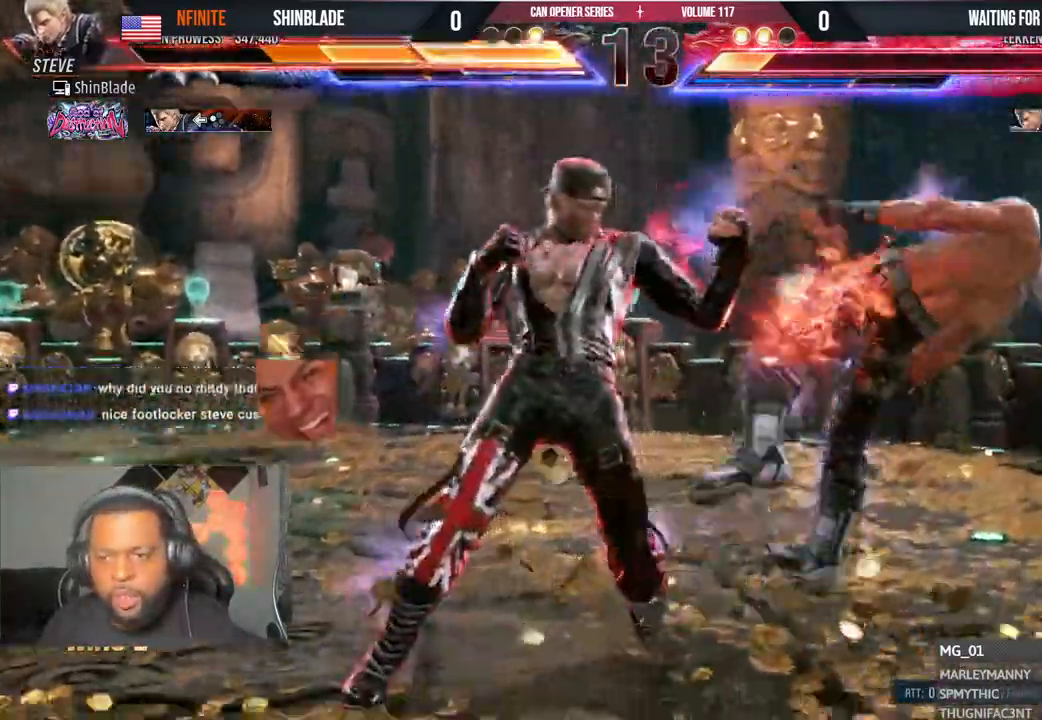
{"dt_ms": 500, "buttons": ["CROSS", "DPAD_RIGHT"], "left_stick": "center", "right_stick": "center"}
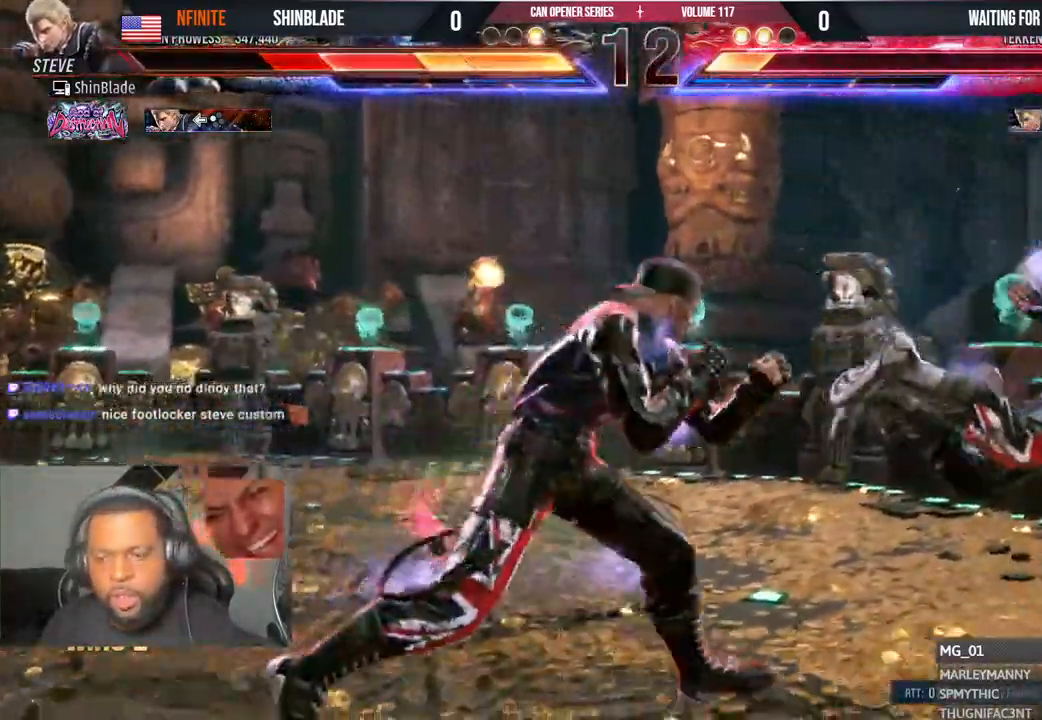
{"dt_ms": 1000, "buttons": ["DPAD_RIGHT"], "left_stick": "center", "right_stick": "center"}
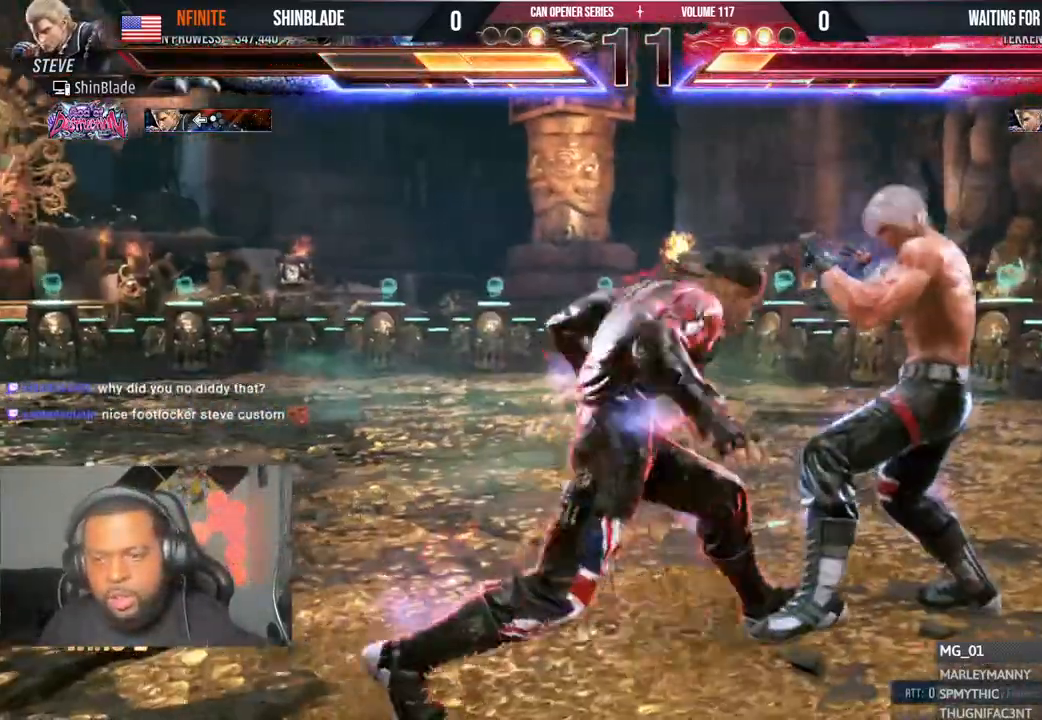
{"dt_ms": 1000, "buttons": ["DPAD_RIGHT"], "left_stick": "center", "right_stick": "center"}
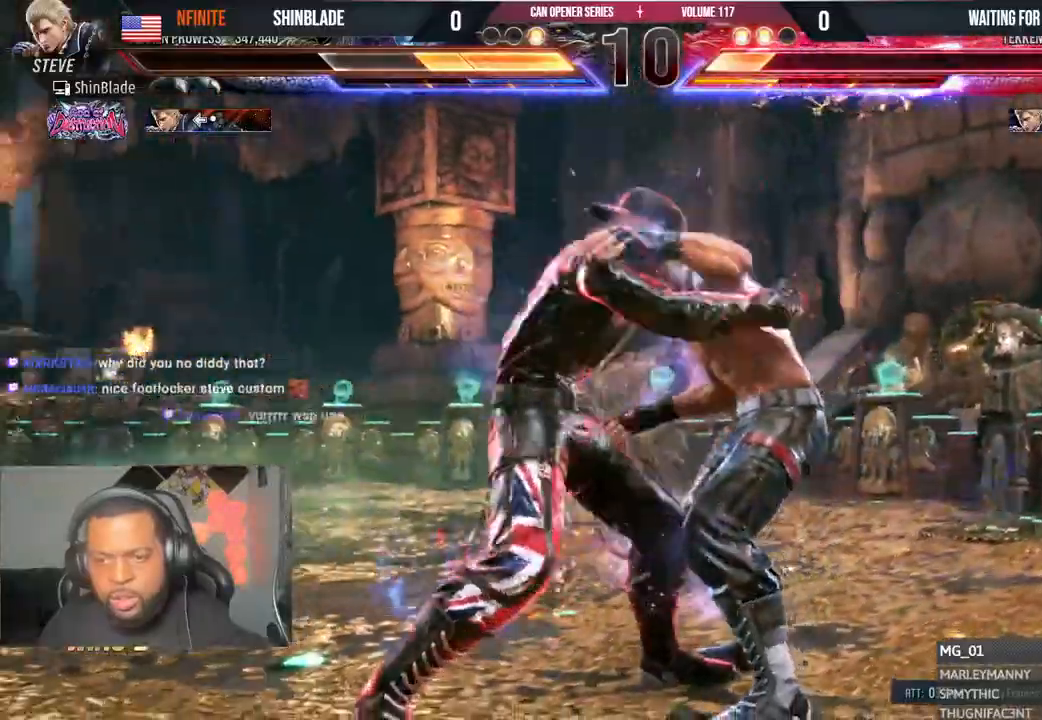
{"dt_ms": 1000, "buttons": ["SQUARE", "TRIANGLE", "DPAD_RIGHT"], "left_stick": "center", "right_stick": "center"}
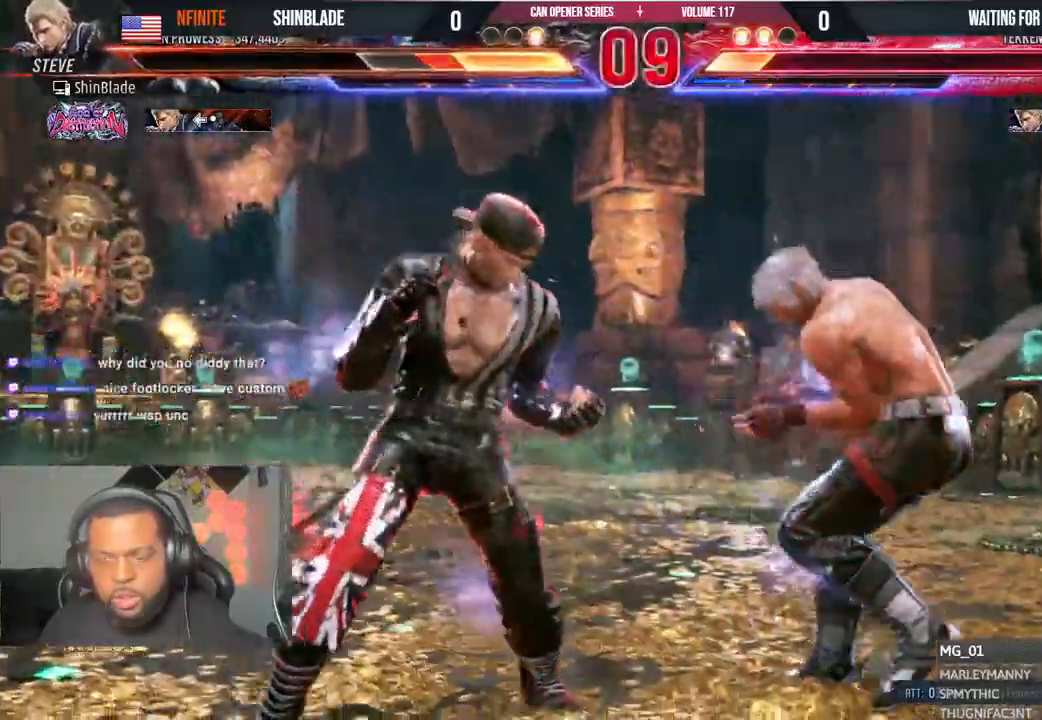
{"dt_ms": 500, "buttons": ["DPAD_RIGHT"], "left_stick": "center", "right_stick": "center", "events": [[67, "TRIANGLE", "up"], [83, "SQUARE", "up"]]}
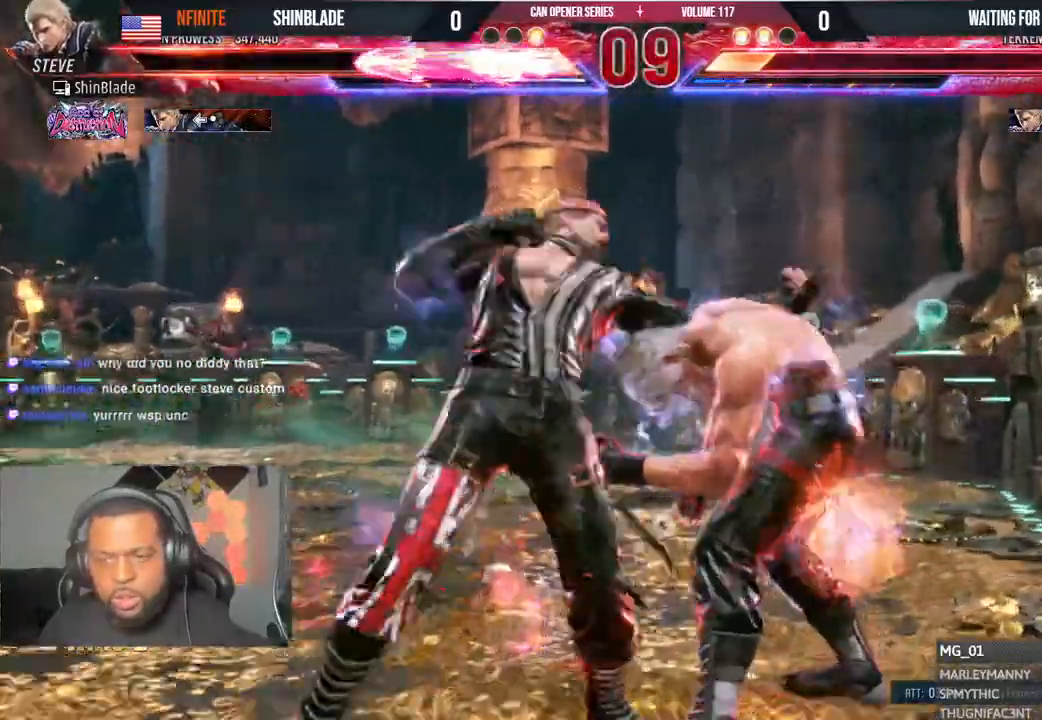
{"dt_ms": 500, "buttons": ["CROSS", "CIRCLE", "DPAD_RIGHT"], "left_stick": "center", "right_stick": "center", "events": [[350, "TRIANGLE", "down"], [417, "SQUARE", "down"], [433, "SQUARE", "up"], [467, "CROSS", "down"], [467, "TRIANGLE", "up"], [483, "CIRCLE", "down"]]}
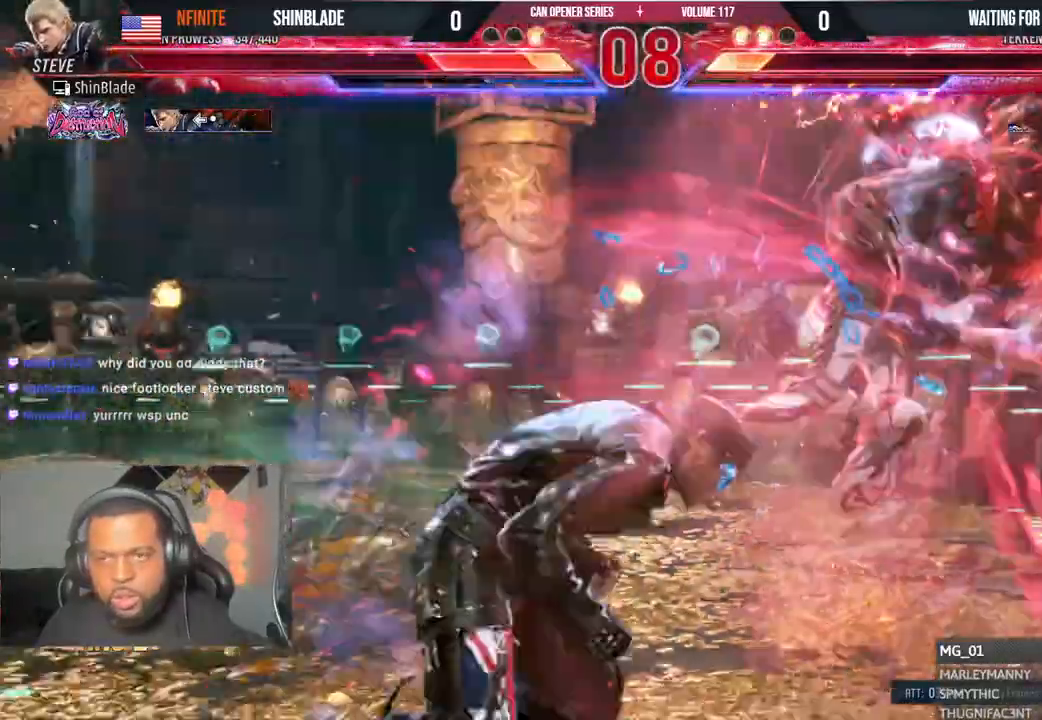
{"dt_ms": 1000, "buttons": ["DPAD_RIGHT"], "left_stick": "center", "right_stick": "center"}
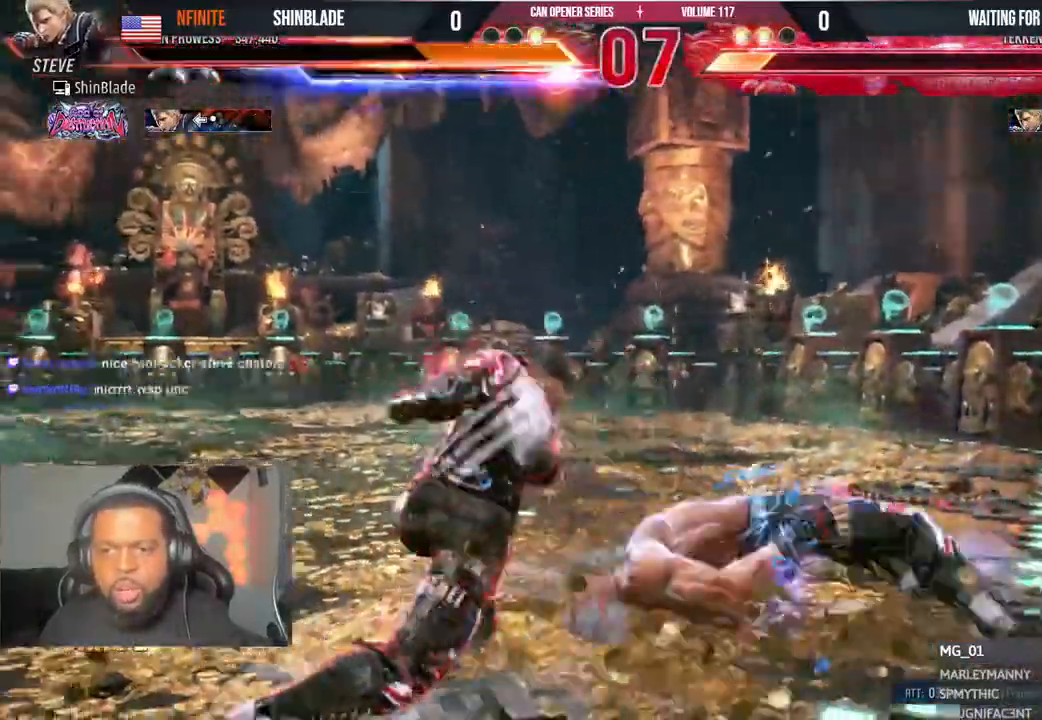
{"dt_ms": 500, "buttons": [], "left_stick": "center", "right_stick": "center", "events": [[67, "SQUARE", "down"], [133, "SQUARE", "up"], [183, "SQUARE", "down"], [333, "SQUARE", "up"], [350, "DPAD_RIGHT", "up"]]}
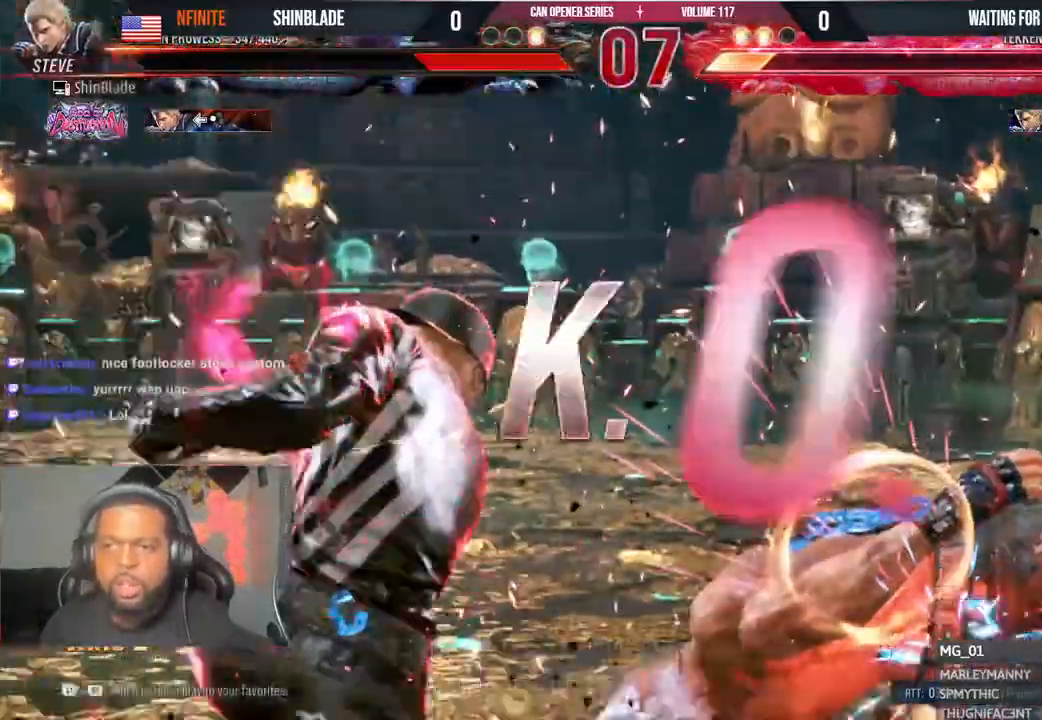
{"dt_ms": 500, "buttons": [], "left_stick": "center", "right_stick": "center"}
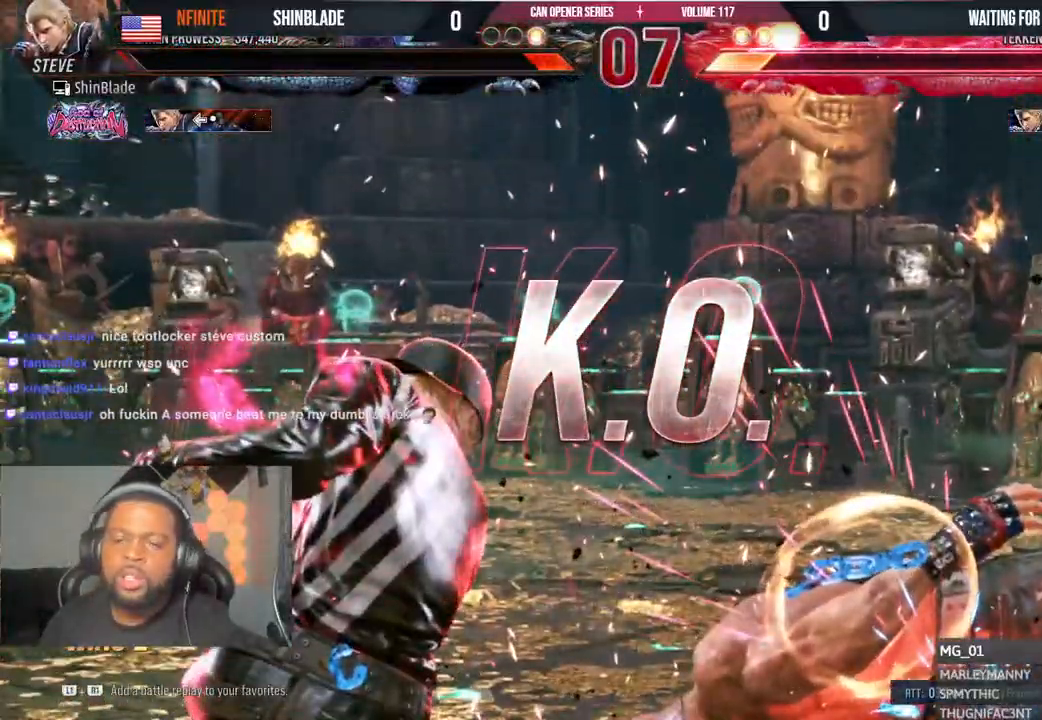
{"dt_ms": 500, "buttons": [], "left_stick": "center", "right_stick": "center", "events": []}
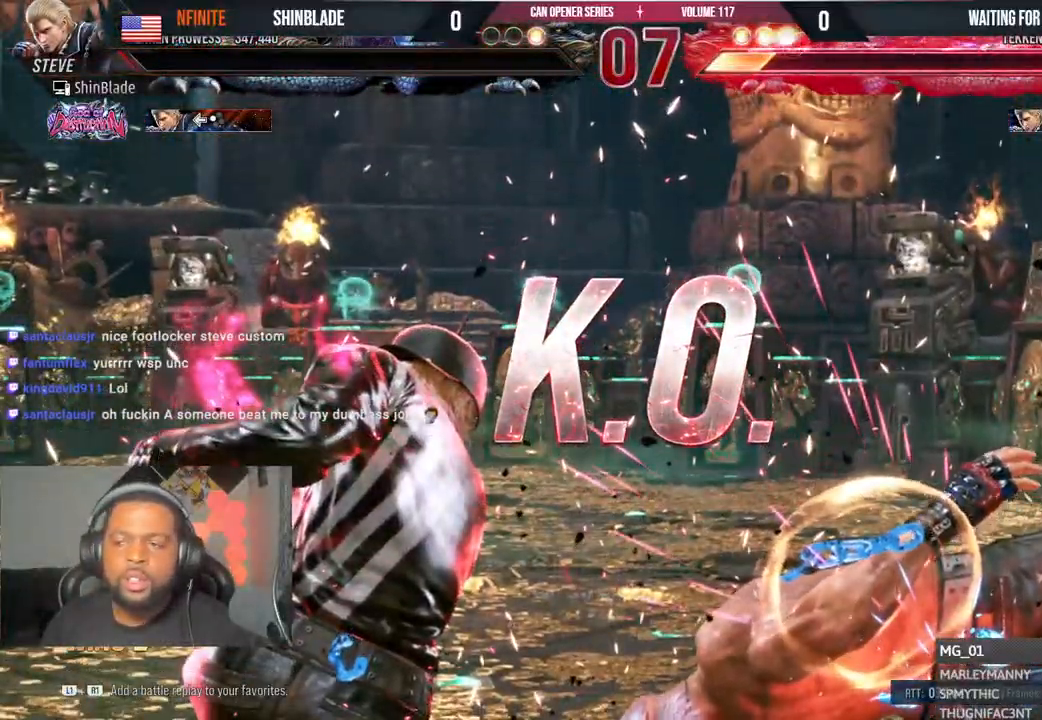
{"dt_ms": 500, "buttons": [], "left_stick": "center", "right_stick": "center"}
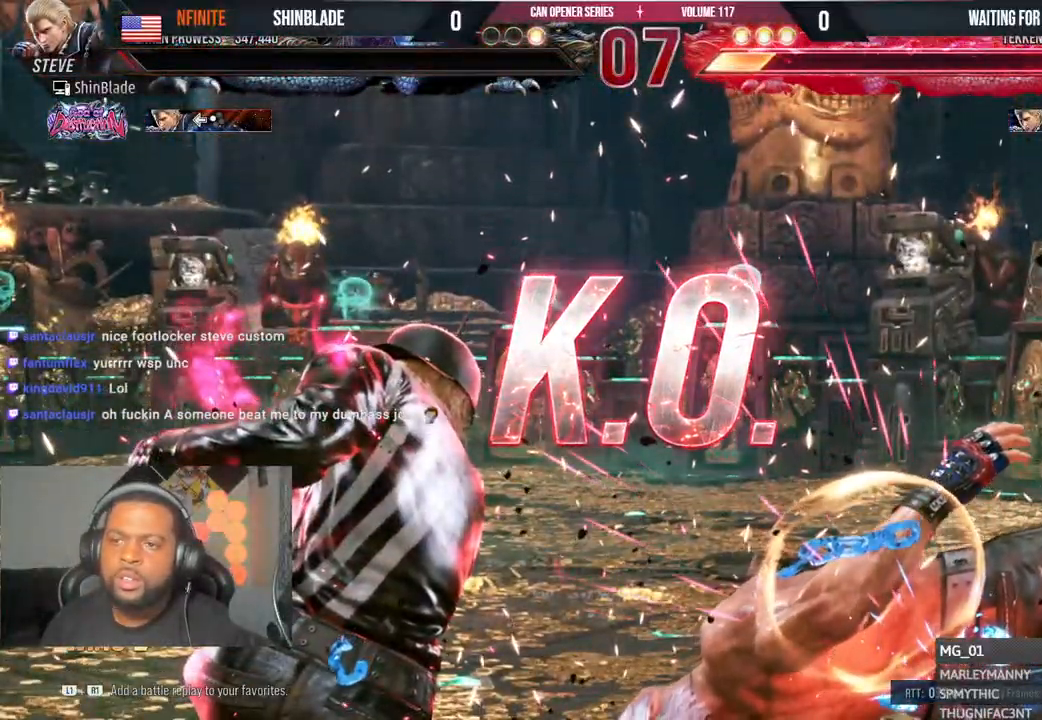
{"dt_ms": 500, "buttons": [], "left_stick": "center", "right_stick": "center", "events": []}
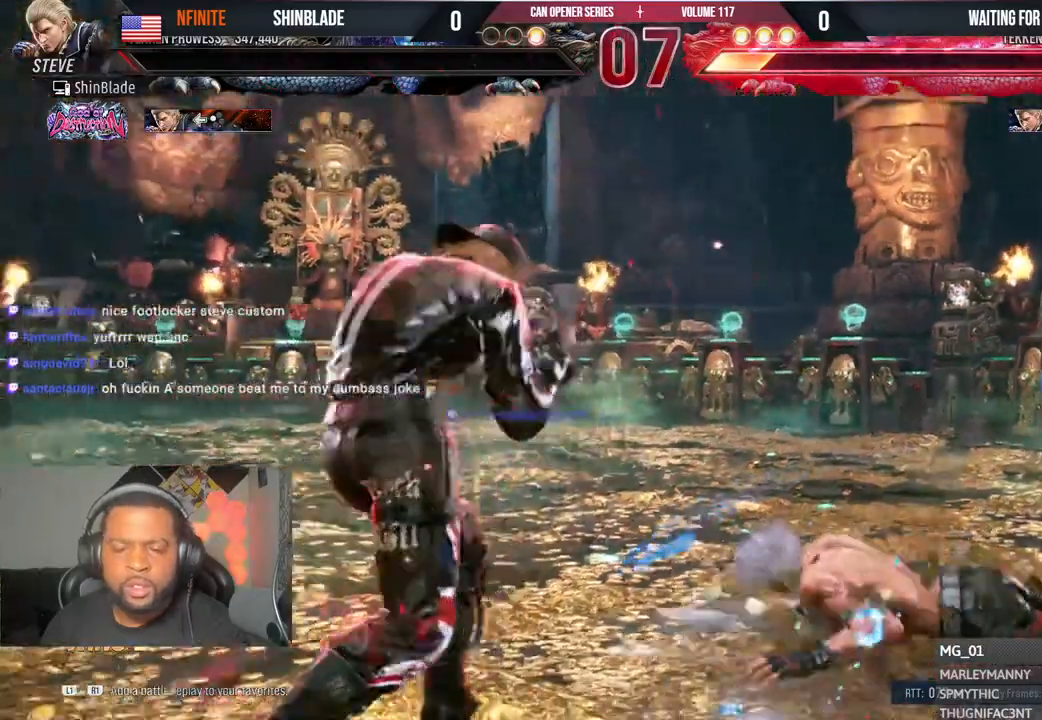
{"dt_ms": 500, "buttons": [], "left_stick": "center", "right_stick": "center", "events": []}
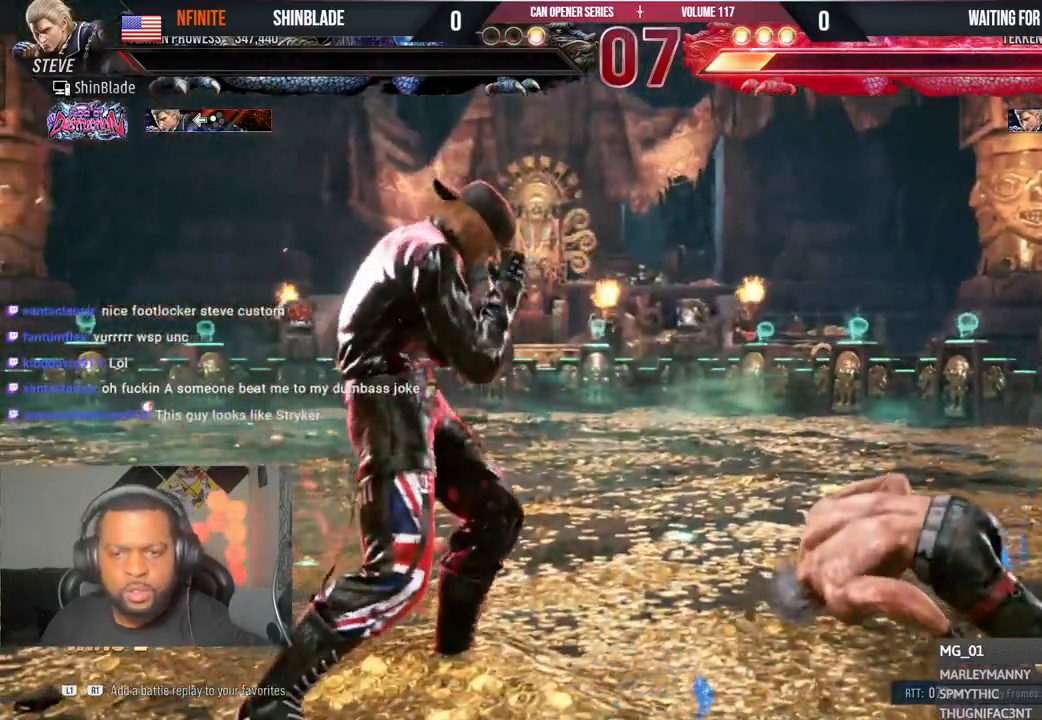
{"dt_ms": 500, "buttons": ["CROSS"], "left_stick": "center", "right_stick": "center", "events": [[450, "CROSS", "down"]]}
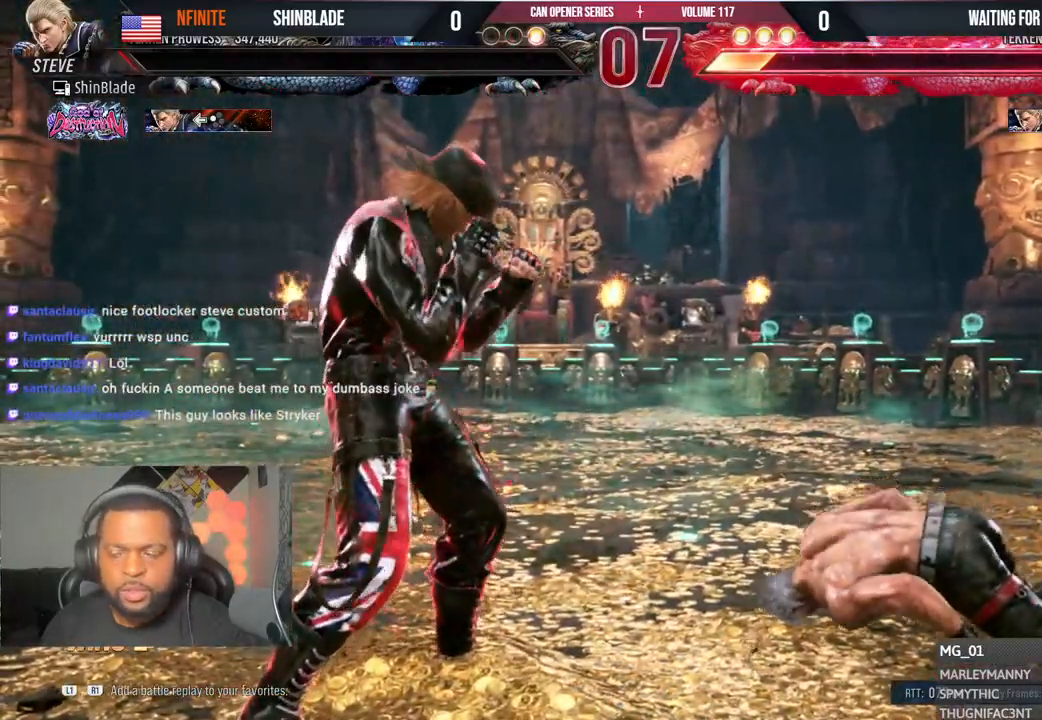
{"dt_ms": 500, "buttons": ["CROSS"], "left_stick": "center", "right_stick": "center", "events": [[17, "CROSS", "up"], [117, "CROSS", "down"], [217, "CROSS", "up"], [267, "CROSS", "down"], [367, "CROSS", "up"], [450, "CROSS", "down"]]}
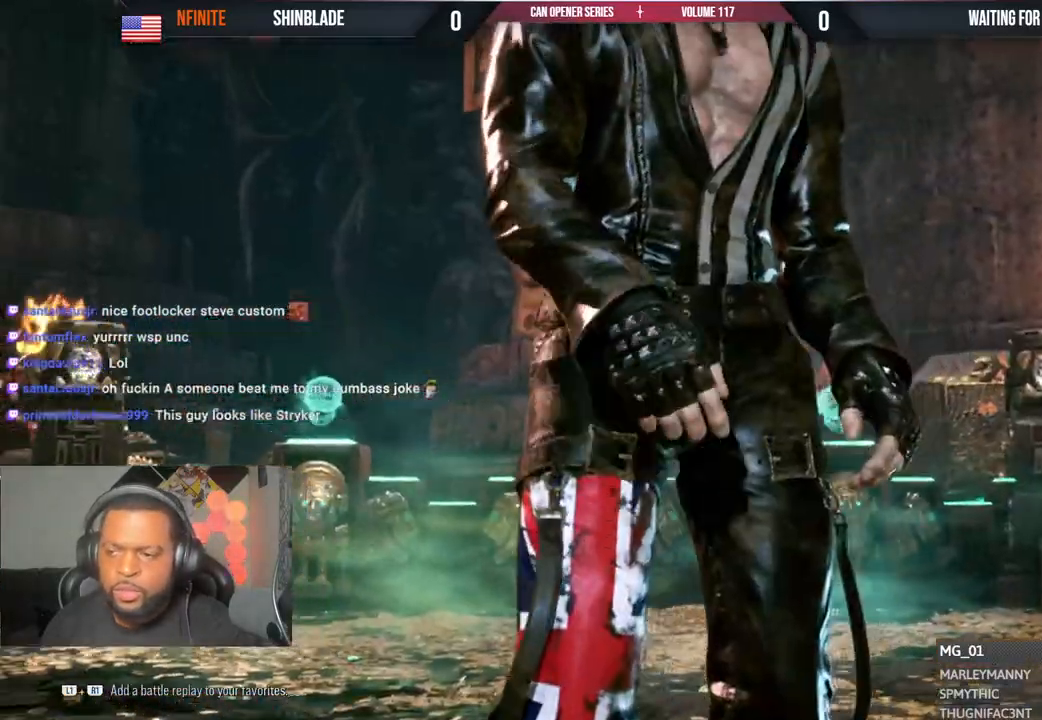
{"dt_ms": 500, "buttons": ["CROSS"], "left_stick": "center", "right_stick": "center", "events": [[33, "CROSS", "up"], [100, "CROSS", "down"], [200, "CROSS", "up"], [283, "CROSS", "down"], [367, "CROSS", "up"], [467, "CROSS", "down"]]}
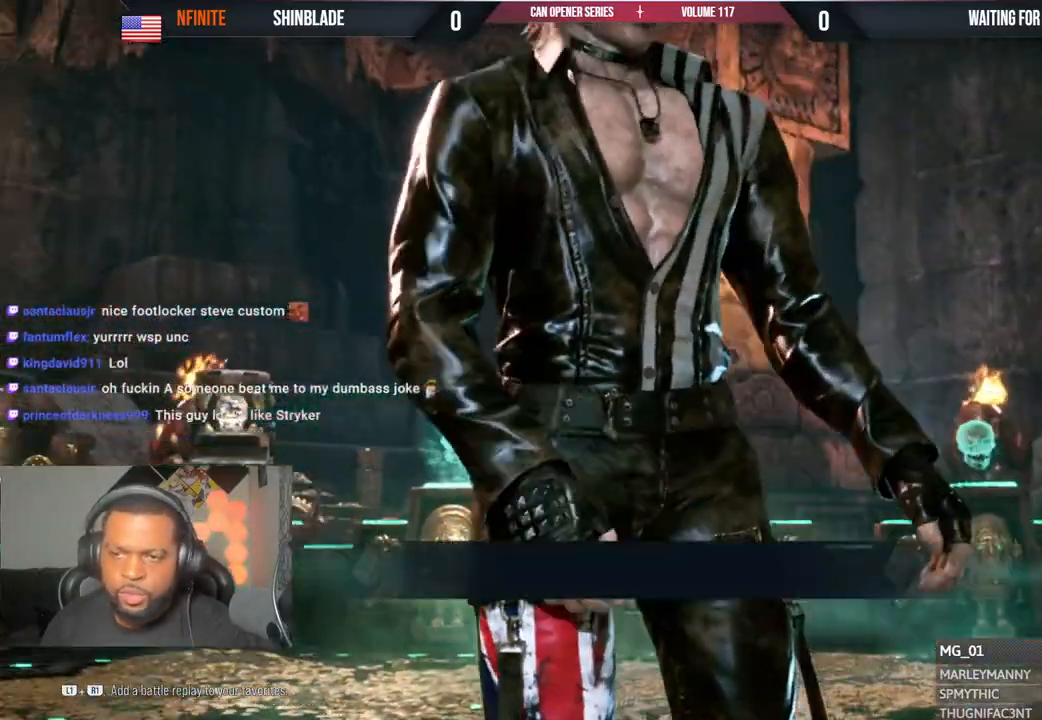
{"dt_ms": 500, "buttons": ["CROSS"], "left_stick": "center", "right_stick": "center", "events": [[50, "CROSS", "up"], [133, "CROSS", "down"], [233, "CROSS", "up"], [317, "CROSS", "down"], [417, "CROSS", "up"], [500, "CROSS", "down"]]}